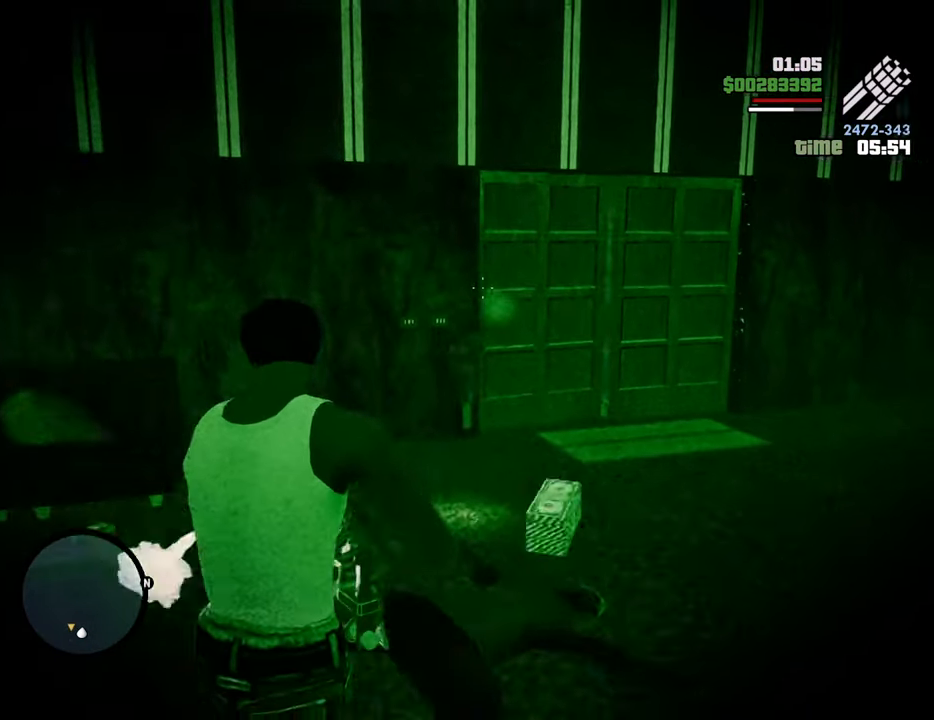
Gameplay with keyboard and mouse; each line is a JSON object with the keys and mouse buttons held at the frame after it. "events" lists presses ("down") and releases ("up") of "1", "2", "3", "4", "5", "6", "8", "a", "alt", "c", "ctrl", "d", "down", "e", "escape", "f", "f1", "f2", "f3", "g", "h", "left", "num2", "q", "r", "right", "s", "shift", "space", "t", "tab", "up", "v", "w", "x", "z", "mouse_left", "mouse_middle", "mouse_right", "mouse_wheel_up" and "mouse_wheel_down" between this image and that frame as [ms after this image, input, new state], when the widget could be followed in between. "mouse_left", "mouse_middle", "mouse_right", "mouse_wheel_up", "mouse_wheel_down" = the "left", "middle", "right", "wheel_up", "wheel_down" buttons of the "mouse" list. No other keys are recorded. Mouse movement is not recorded.
{"keys": ["w"], "mouse": ["right"], "events": []}
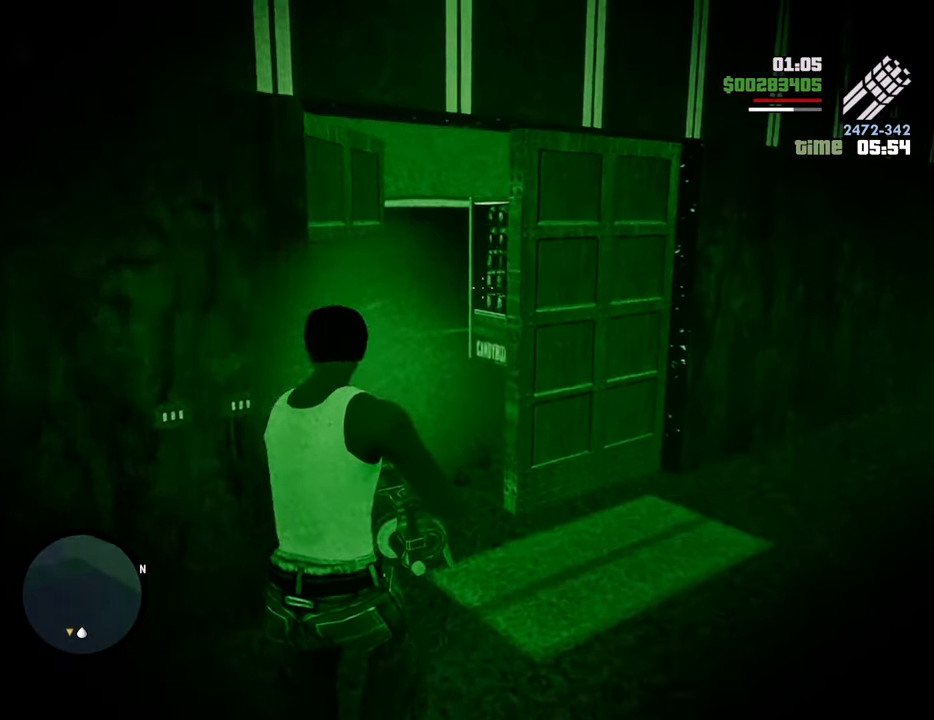
{"keys": ["w"], "mouse": ["right"], "events": []}
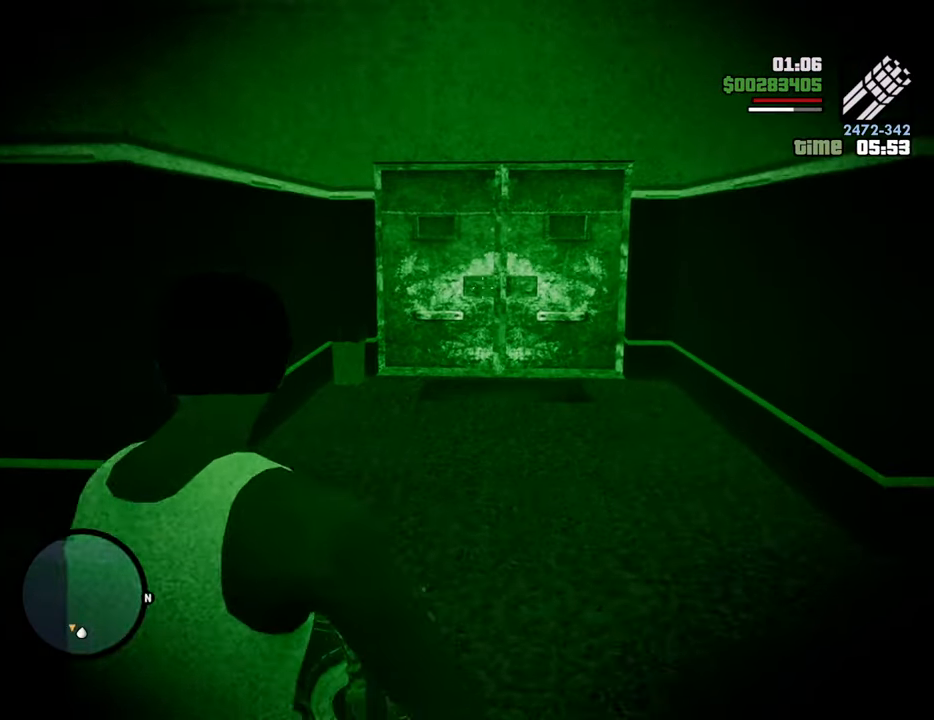
{"keys": ["w"], "mouse": ["right"], "events": [[117, "mouse_left", "down"], [200, "mouse_left", "up"], [250, "mouse_left", "down"], [351, "mouse_left", "up"], [434, "mouse_left", "down"], [484, "mouse_left", "up"]]}
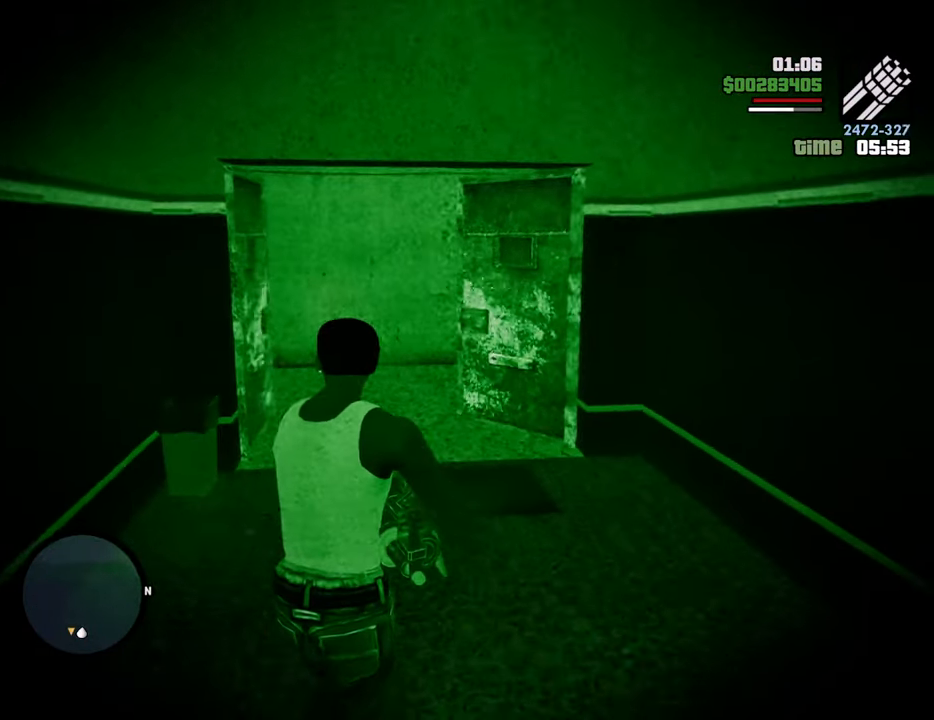
{"keys": ["w"], "mouse": ["right"], "events": [[251, "mouse_left", "down"], [351, "mouse_left", "up"], [434, "mouse_left", "down"], [484, "mouse_left", "up"]]}
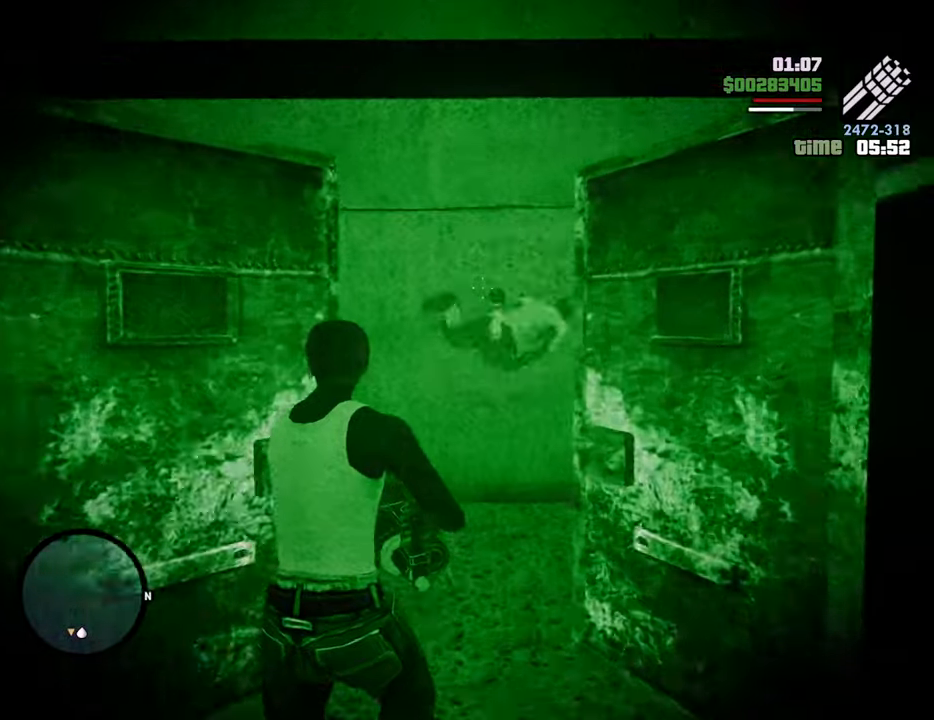
{"keys": ["w"], "mouse": ["right"], "events": []}
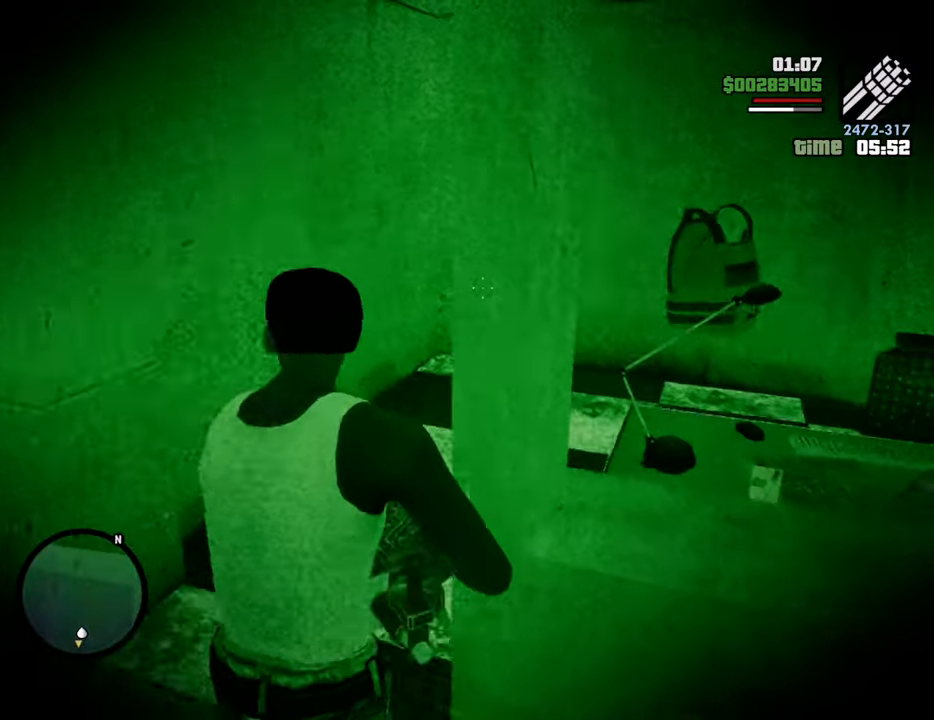
{"keys": ["w"], "mouse": ["right"], "events": []}
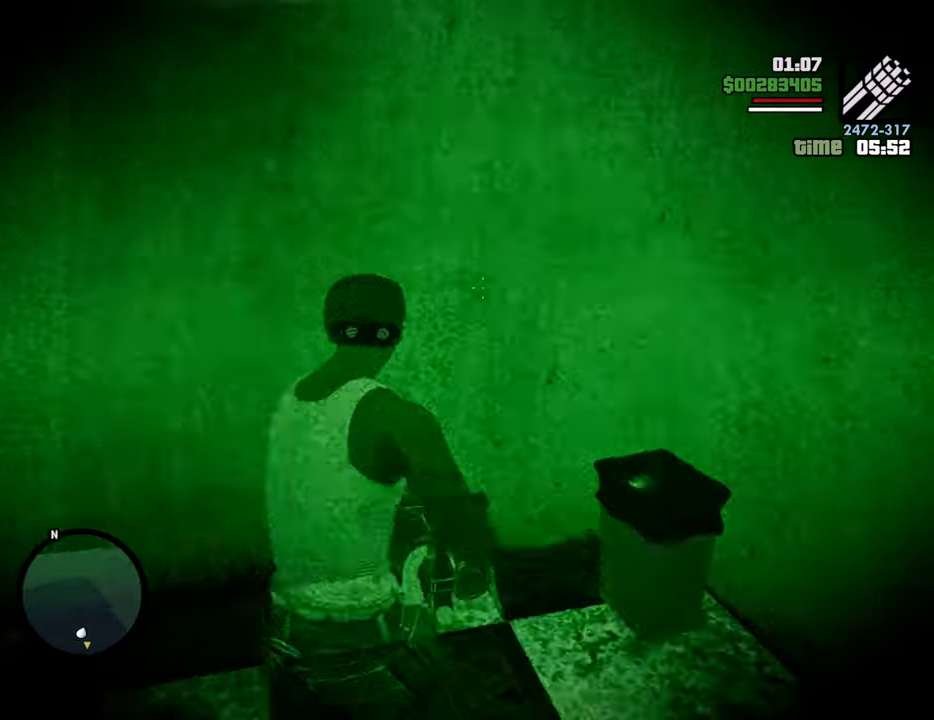
{"keys": ["w"], "mouse": ["right"], "events": []}
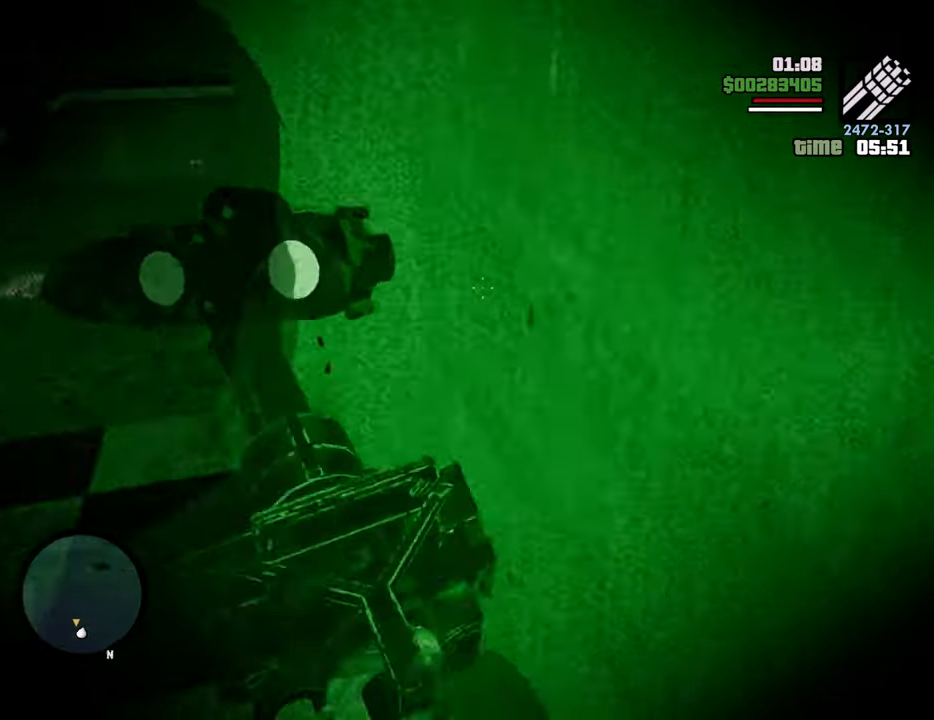
{"keys": ["w"], "mouse": ["right"], "events": []}
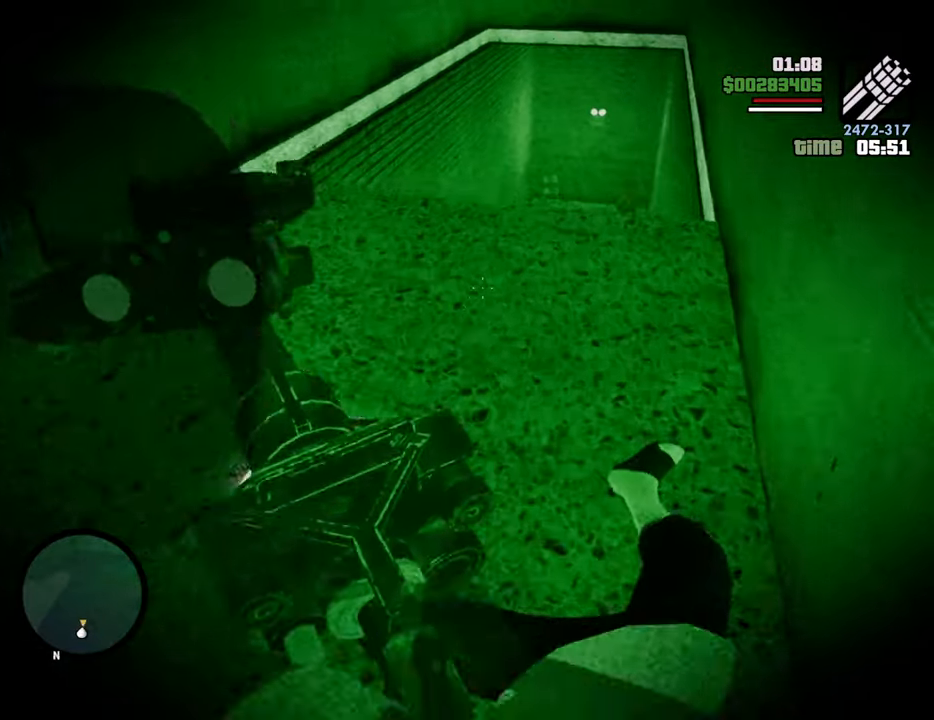
{"keys": ["w"], "mouse": ["right"], "events": []}
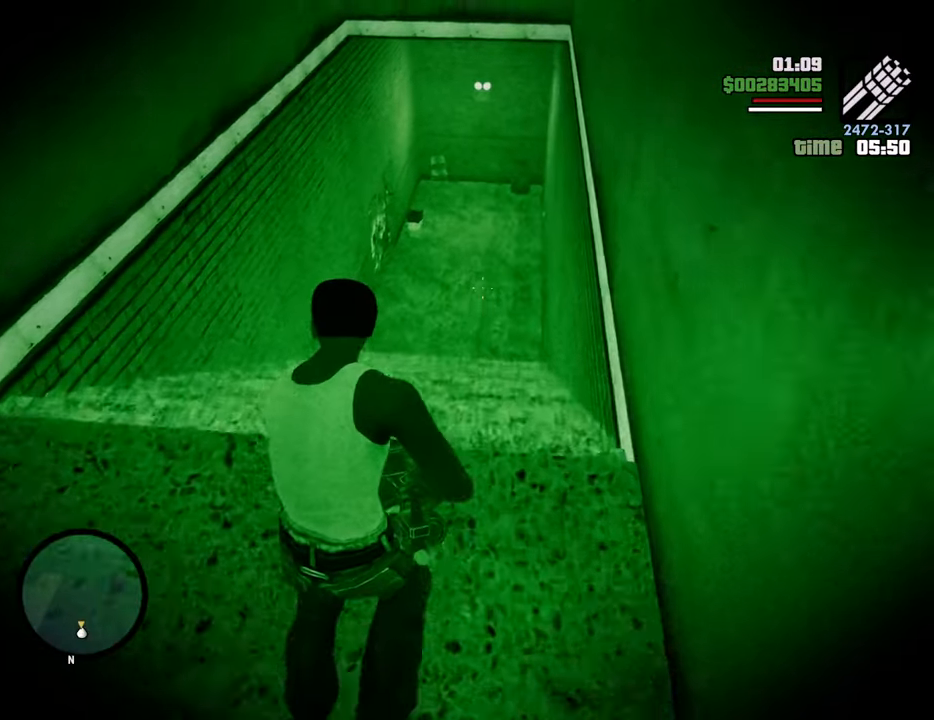
{"keys": ["w"], "mouse": ["right"], "events": []}
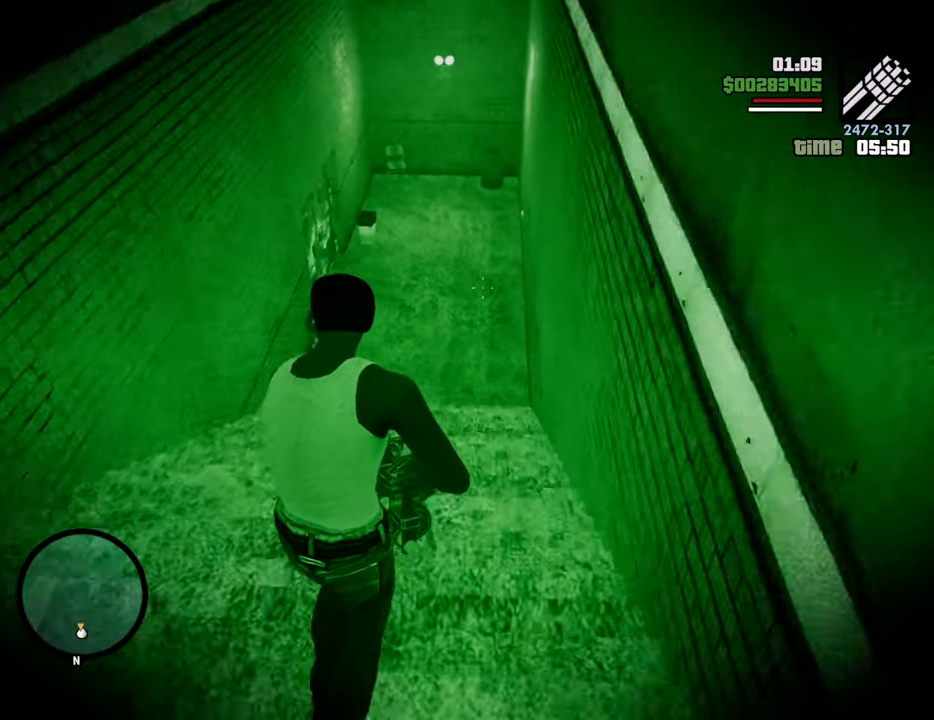
{"keys": ["w"], "mouse": ["right"], "events": []}
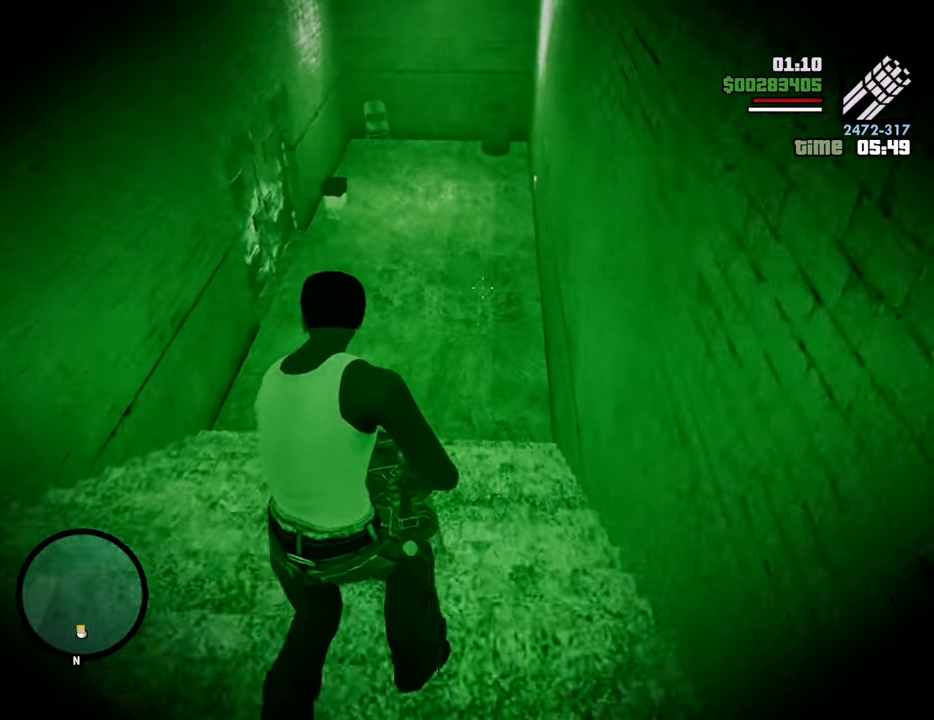
{"keys": ["w"], "mouse": ["right"], "events": [[434, "mouse_left", "down"], [485, "mouse_left", "up"]]}
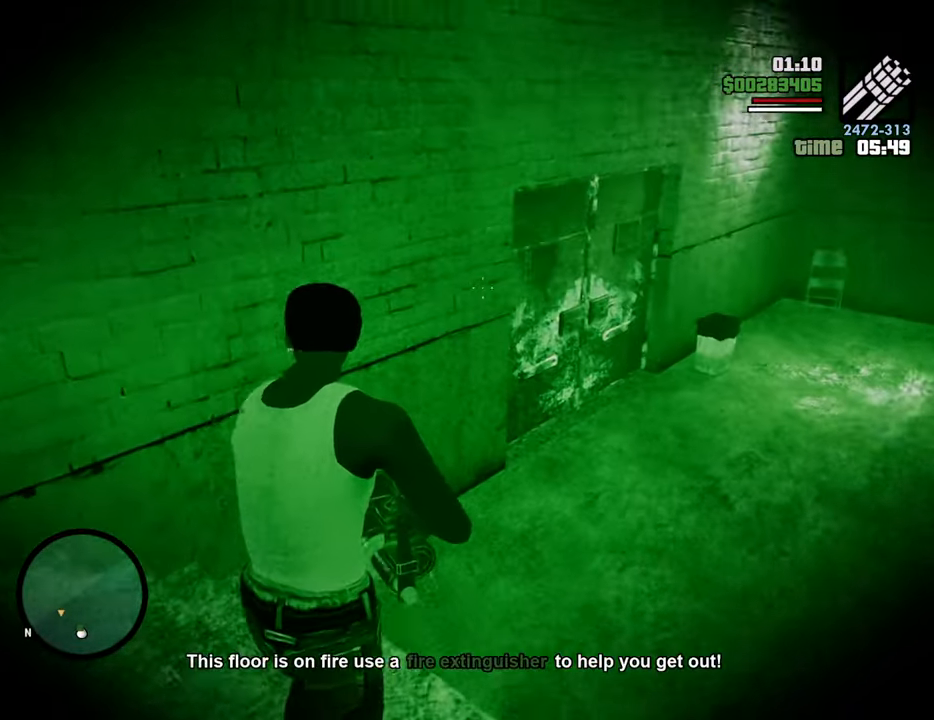
{"keys": ["w"], "mouse": ["right"], "events": [[318, "mouse_left", "down"], [401, "mouse_left", "up"]]}
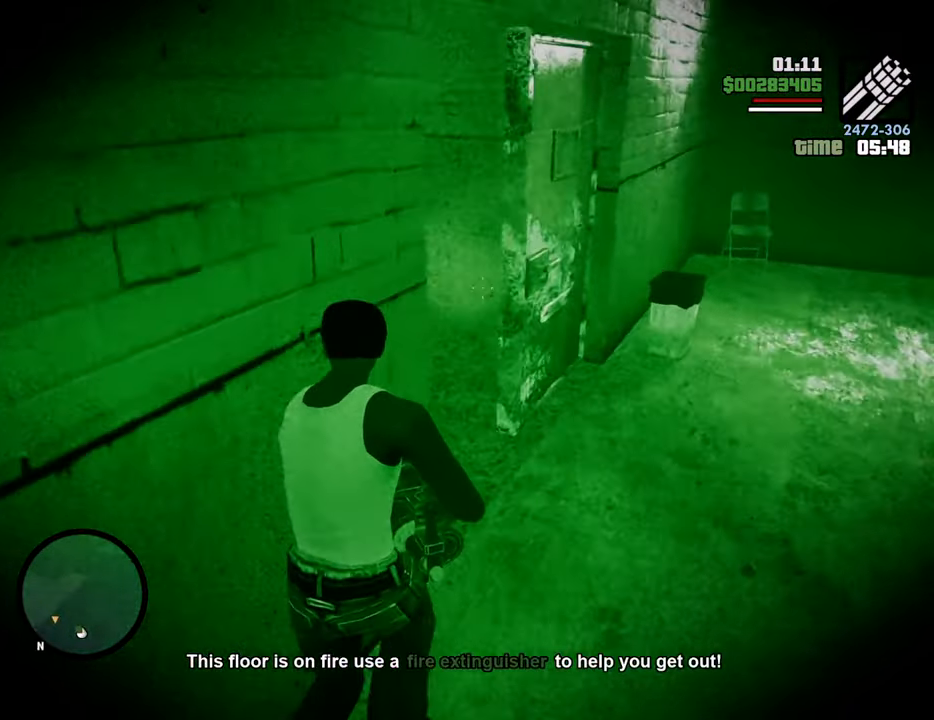
{"keys": ["w"], "mouse": ["right"], "events": []}
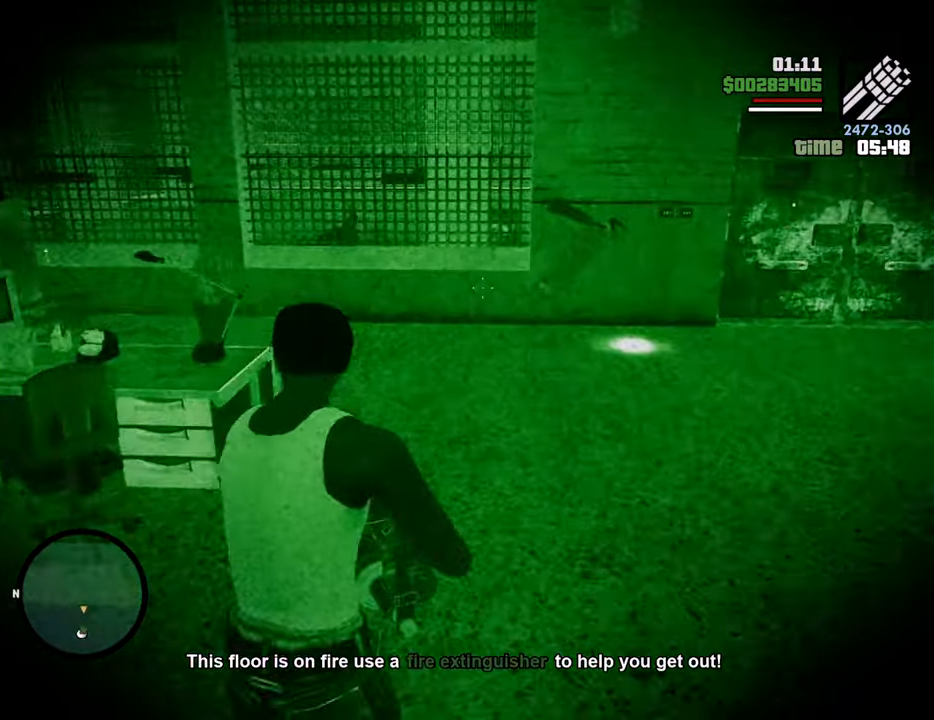
{"keys": ["s"], "mouse": ["left", "right"], "events": [[350, "w", "up"], [484, "mouse_left", "down"], [484, "s", "down"]]}
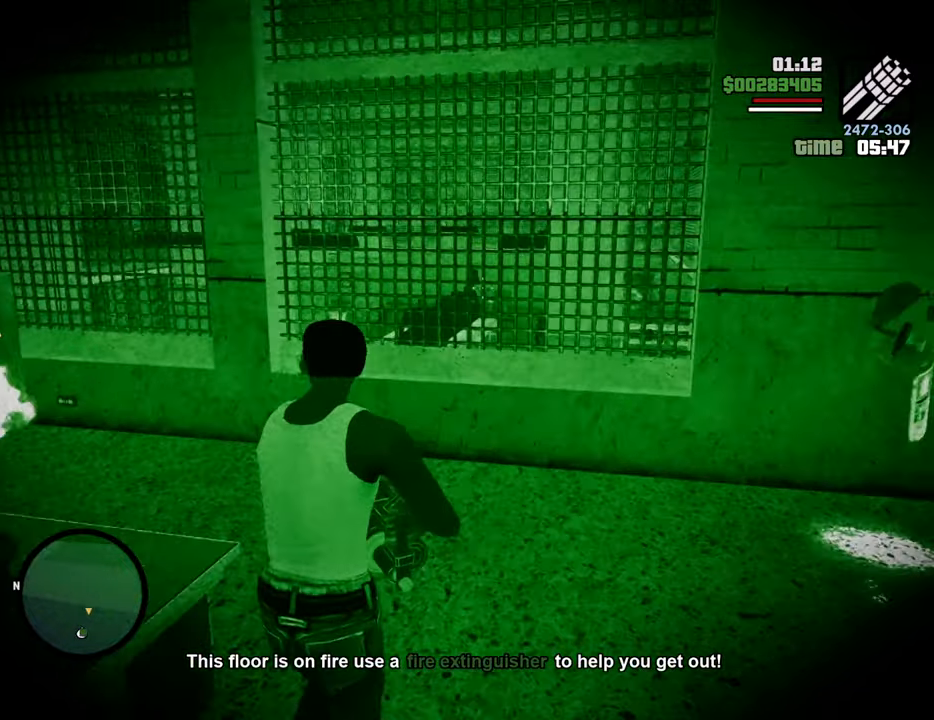
{"keys": ["w"], "mouse": ["right"], "events": [[84, "mouse_left", "up"], [167, "mouse_left", "down"], [218, "mouse_left", "up"], [218, "s", "up"], [401, "mouse_left", "down"], [401, "w", "down"], [451, "mouse_left", "up"]]}
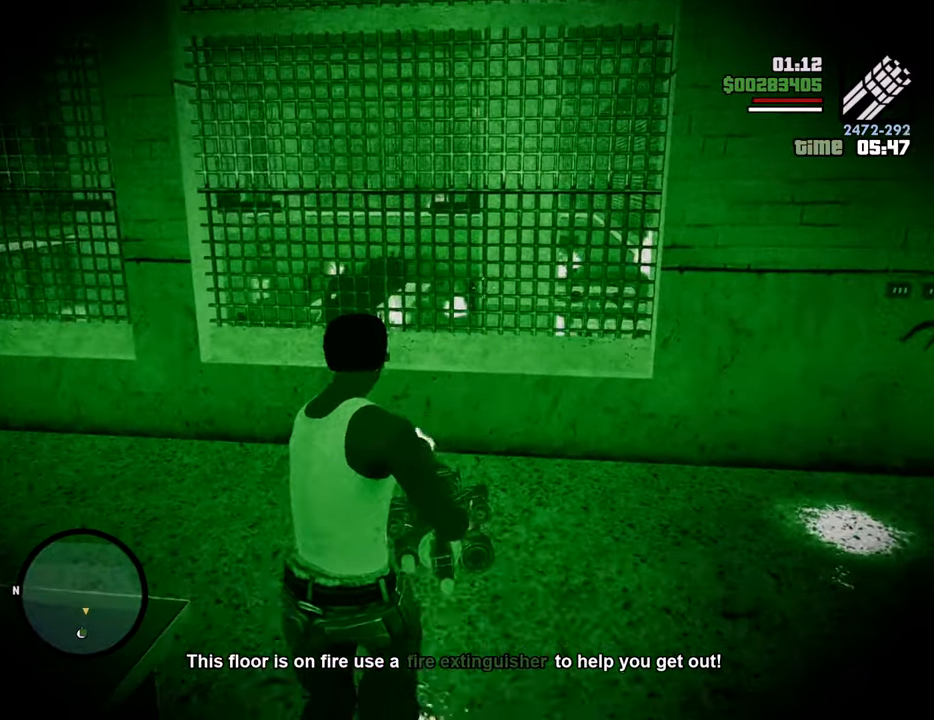
{"keys": ["w"], "mouse": ["right"], "events": [[50, "mouse_left", "down"], [100, "a", "down"], [133, "mouse_left", "up"], [417, "a", "up"], [417, "mouse_left", "down"], [467, "mouse_left", "up"]]}
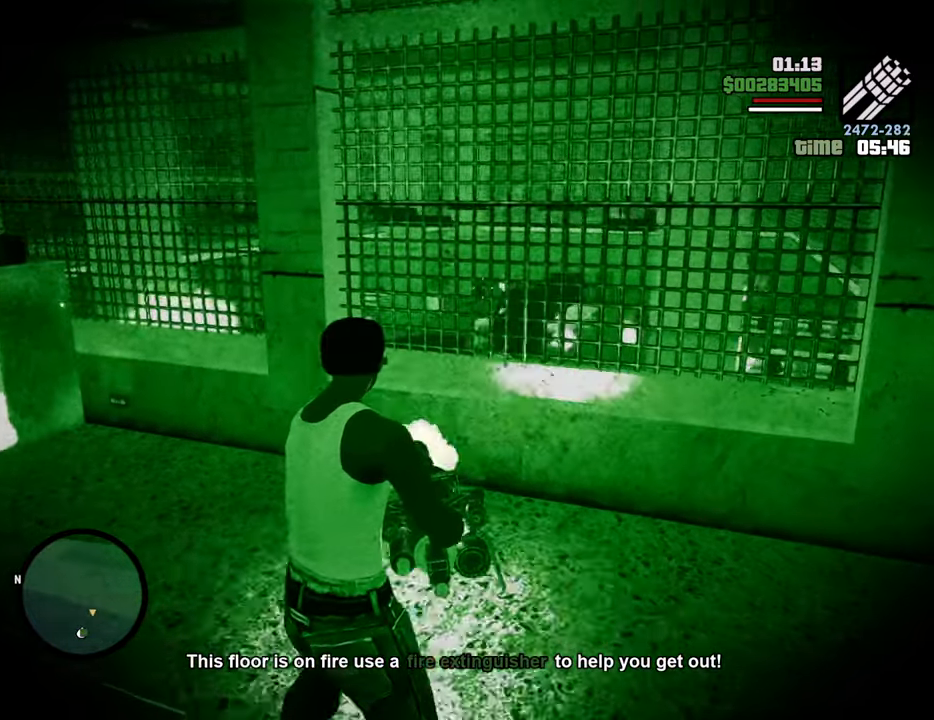
{"keys": ["w"], "mouse": ["right"], "events": [[16, "d", "down"], [67, "mouse_left", "down"], [150, "mouse_left", "up"], [200, "d", "up"], [250, "mouse_left", "down"], [300, "mouse_left", "up"]]}
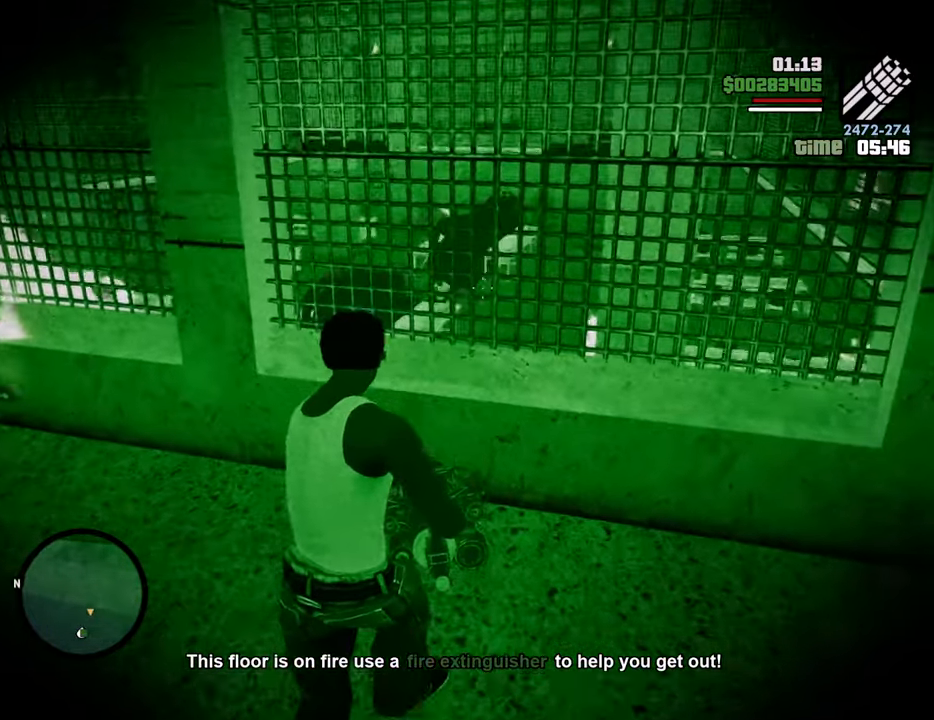
{"keys": ["d"], "mouse": ["right"], "events": [[150, "a", "down"], [150, "mouse_left", "down"], [250, "a", "up"], [250, "mouse_left", "up"], [351, "mouse_left", "down"], [434, "d", "down"], [434, "mouse_left", "up"], [434, "w", "up"]]}
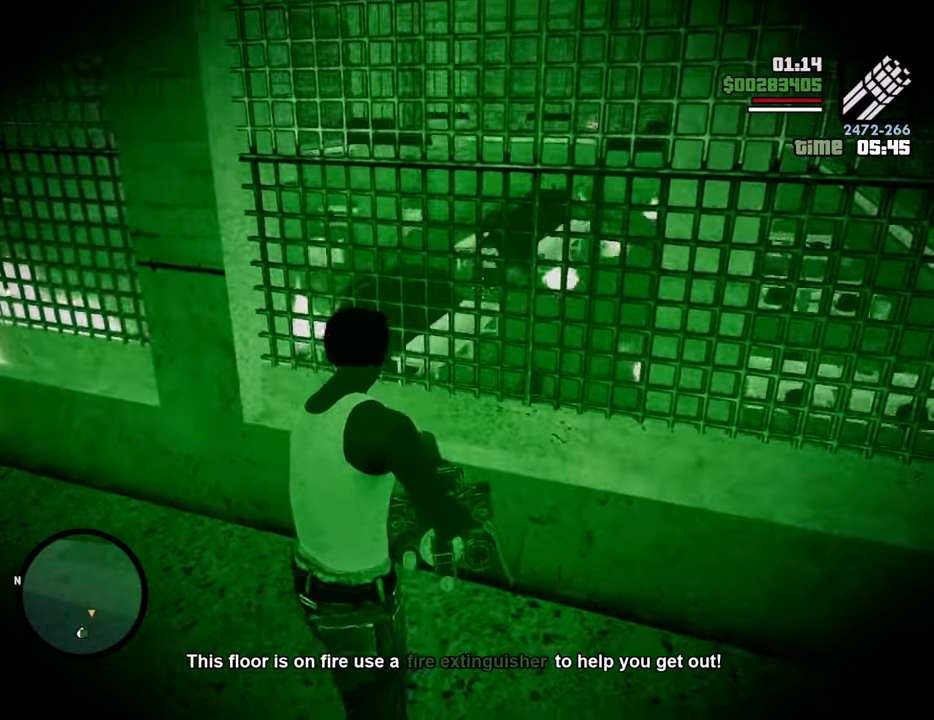
{"keys": ["s"], "mouse": ["right"], "events": [[217, "mouse_left", "down"], [368, "mouse_left", "up"], [368, "s", "down"], [451, "d", "up"]]}
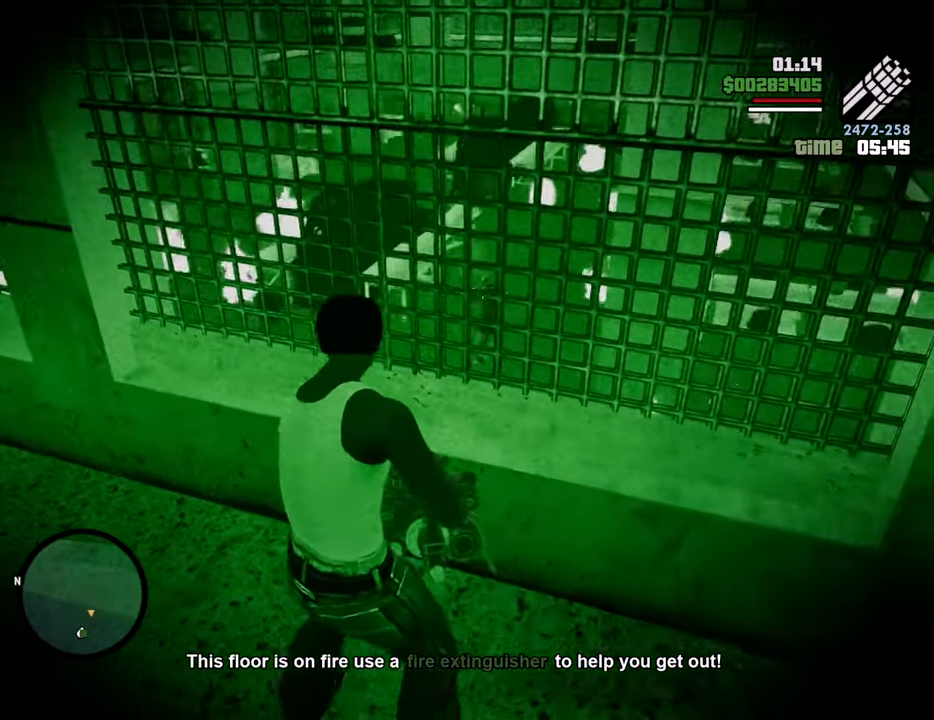
{"keys": ["d", "s"], "mouse": ["right"], "events": [[100, "mouse_left", "down"], [184, "mouse_left", "up"], [368, "d", "down"]]}
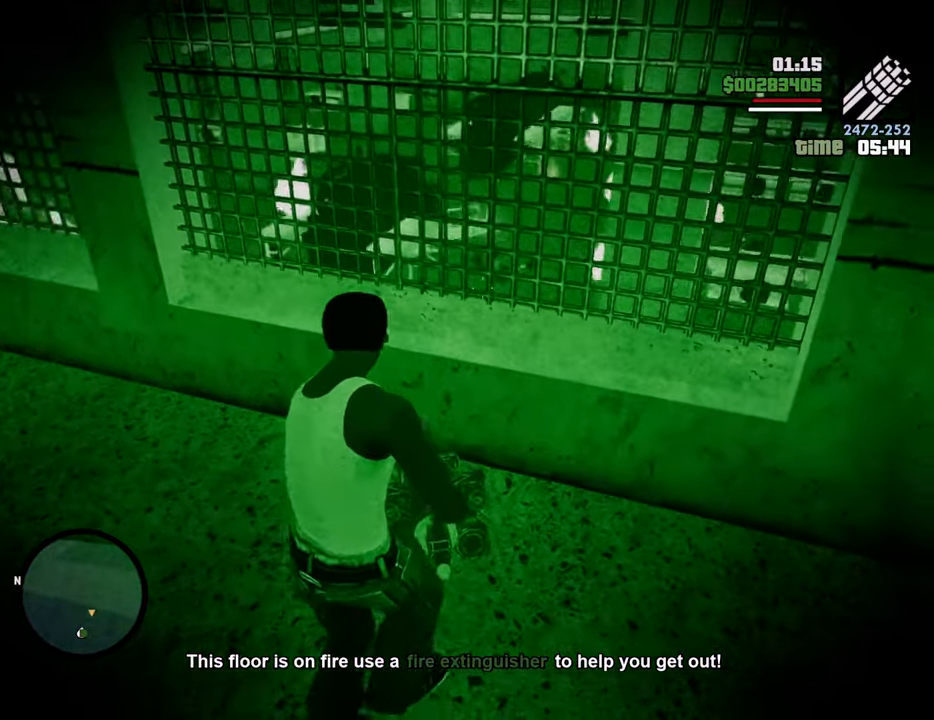
{"keys": ["d"], "mouse": [], "events": [[33, "mouse_right", "up"], [167, "s", "up"], [217, "1", "down"], [367, "1", "up"]]}
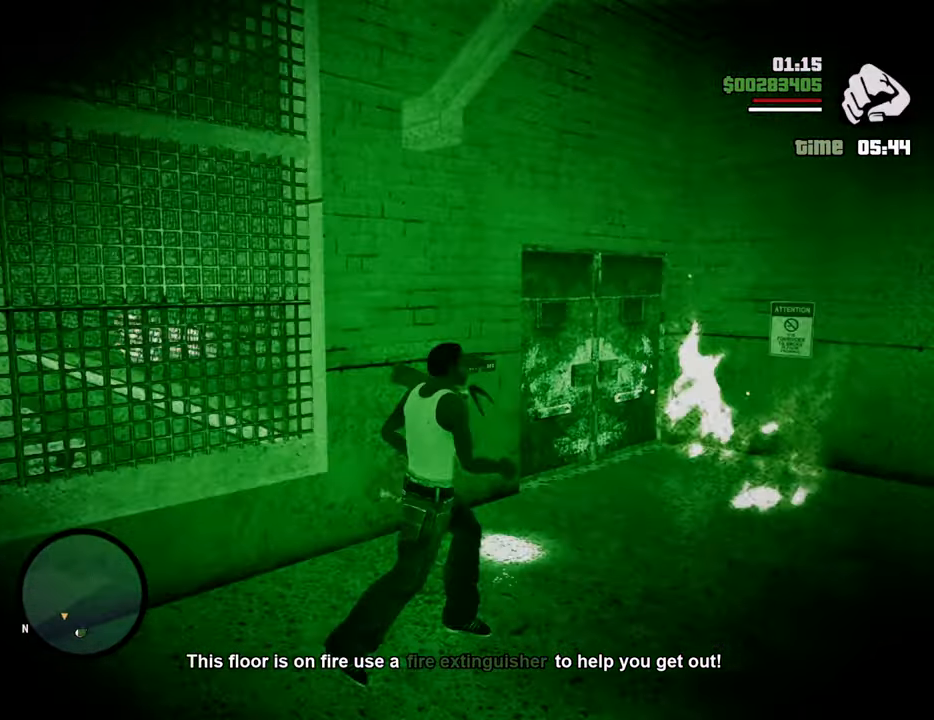
{"keys": ["d"], "mouse": [], "events": []}
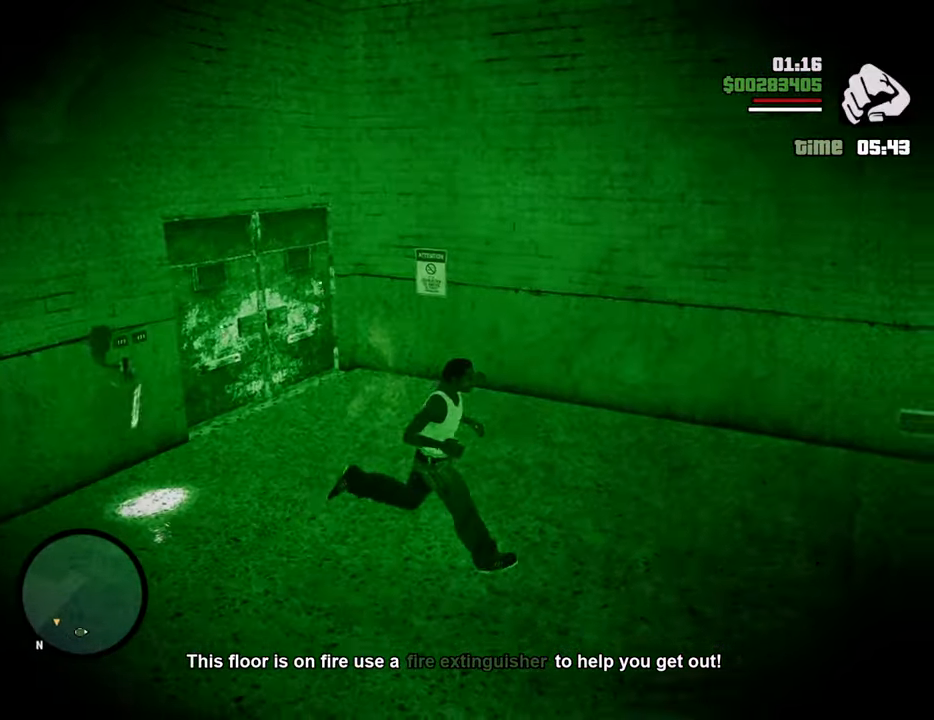
{"keys": ["shift", "w"], "mouse": [], "events": [[117, "w", "down"], [150, "d", "up"], [484, "shift", "down"]]}
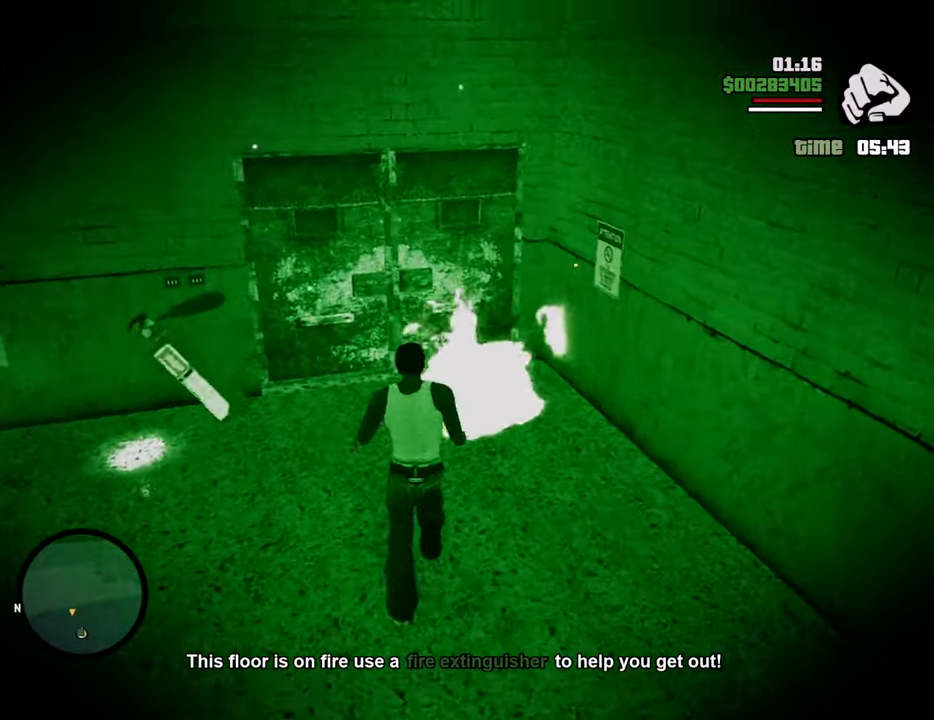
{"keys": ["w"], "mouse": [], "events": [[168, "shift", "up"]]}
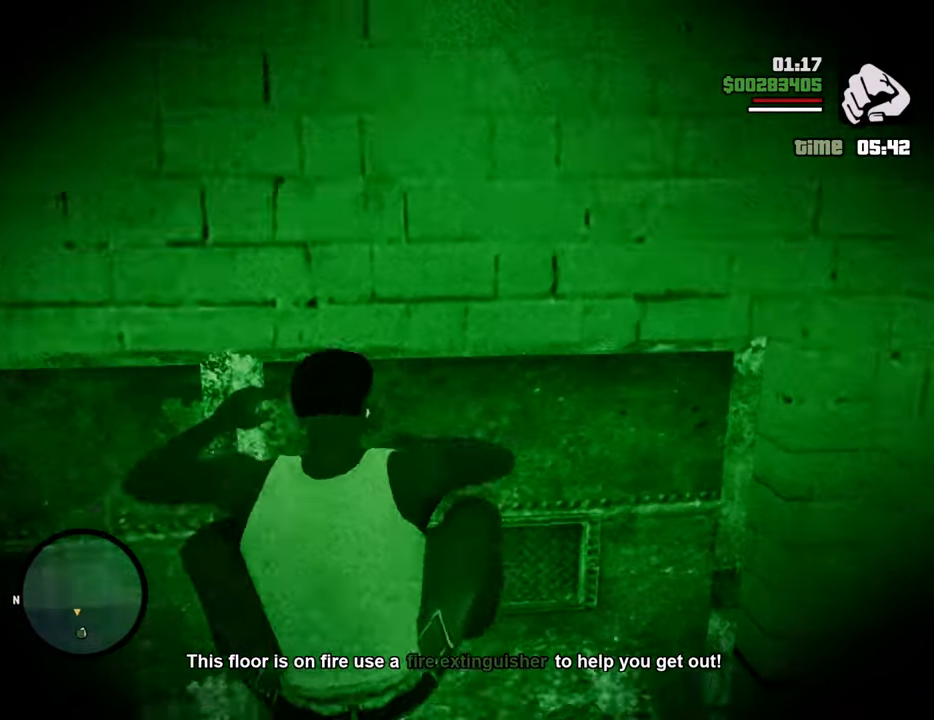
{"keys": ["w"], "mouse": [], "events": []}
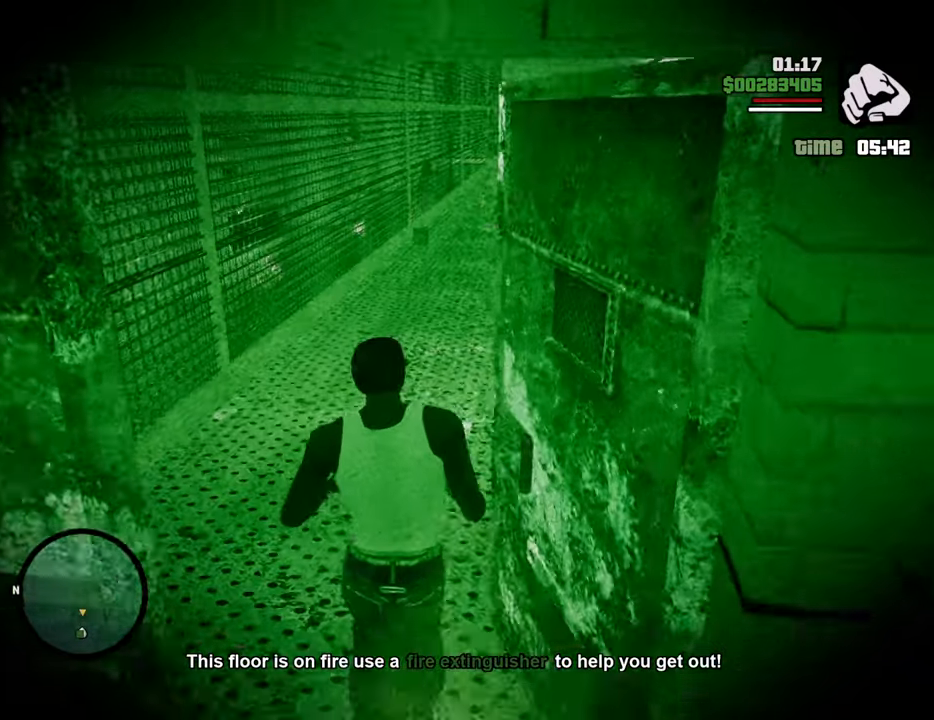
{"keys": ["w"], "mouse": [], "events": []}
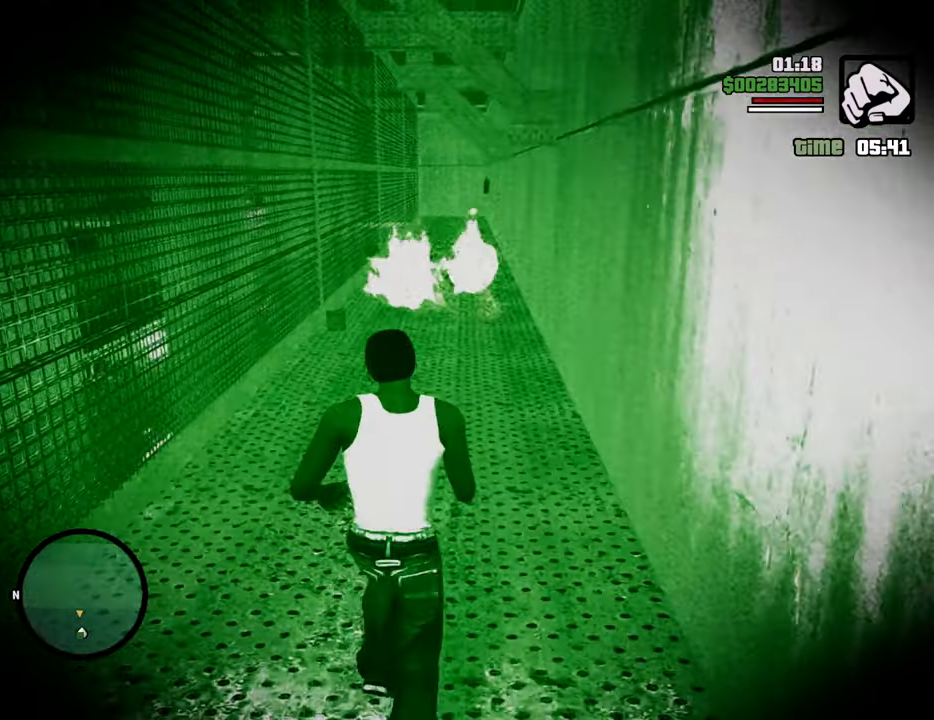
{"keys": ["w"], "mouse": [], "events": []}
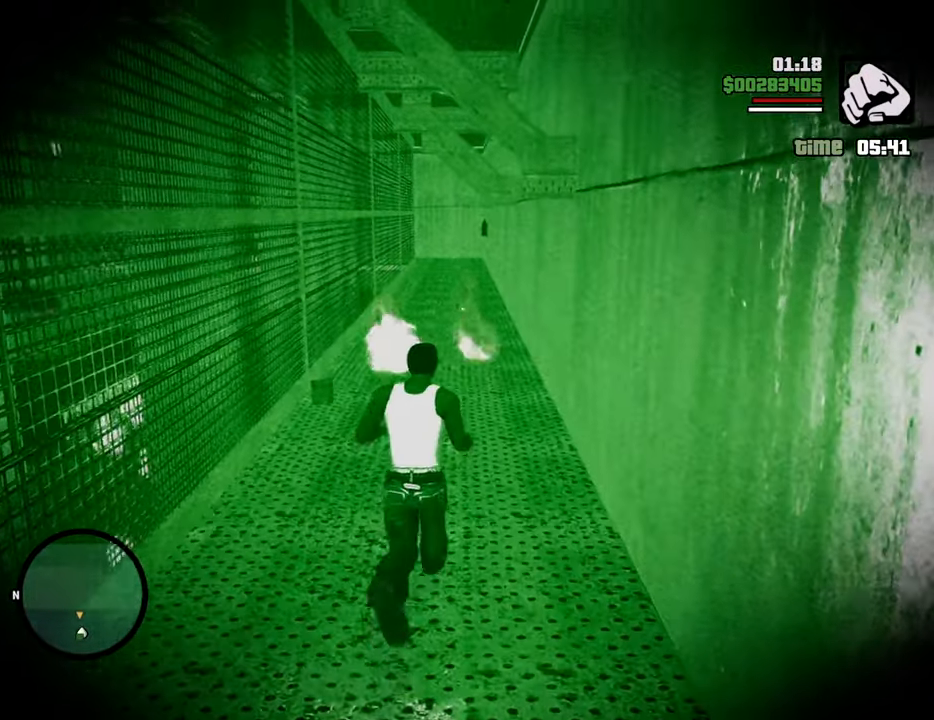
{"keys": ["w"], "mouse": [], "events": []}
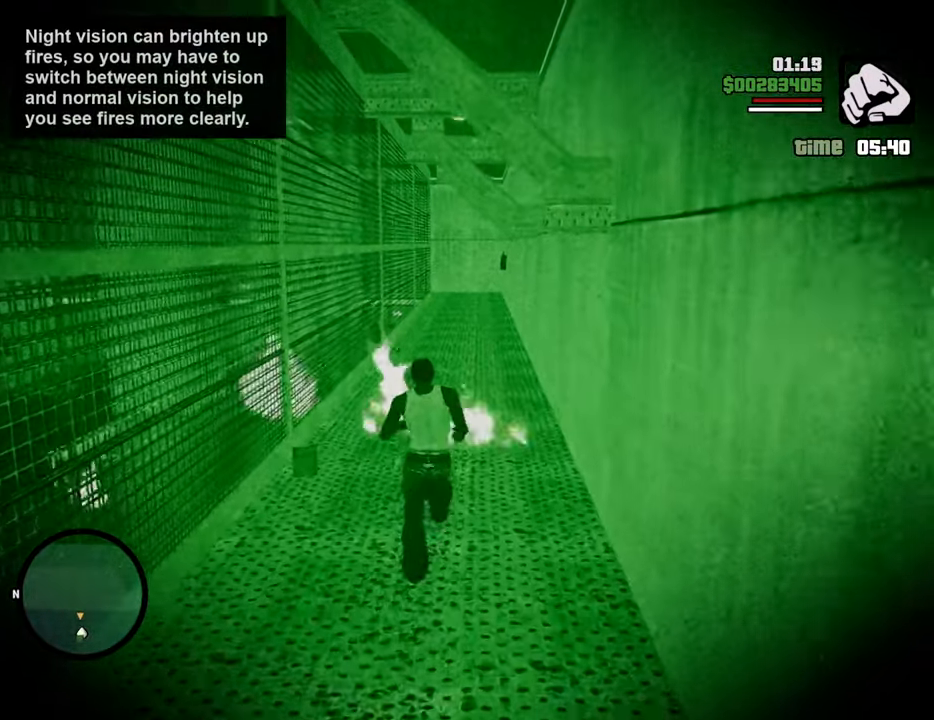
{"keys": ["w"], "mouse": [], "events": [[67, "shift", "down"], [251, "shift", "up"]]}